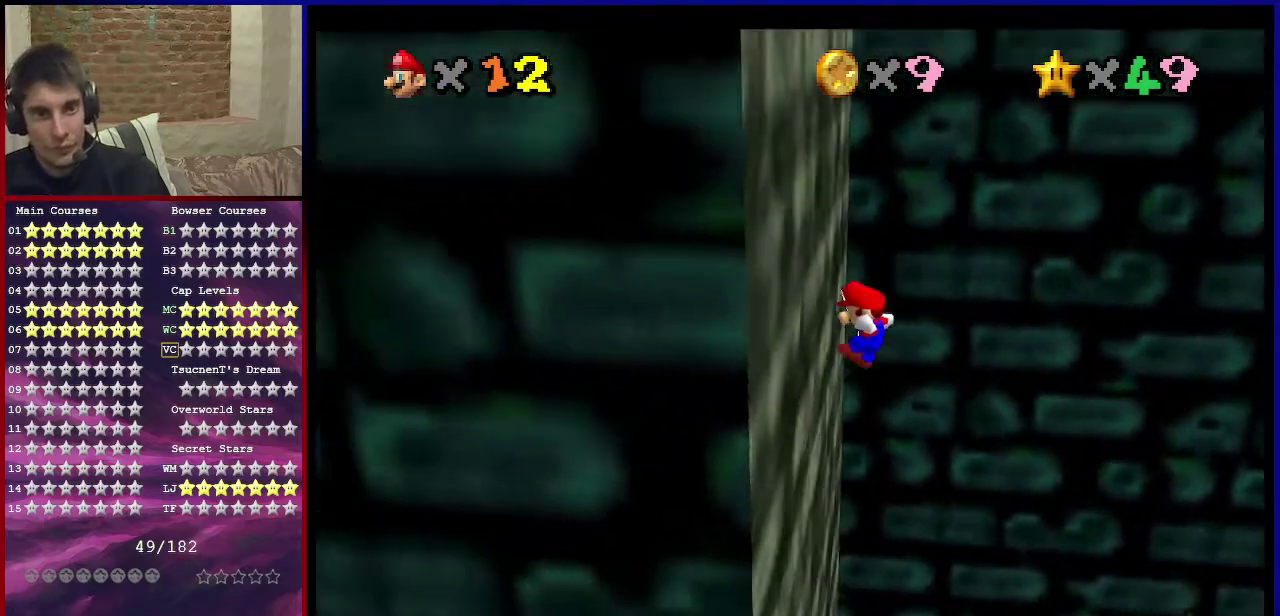
Gameplay with a controller (Nintendo layout); each line is a JSON object with the inputs held at the frame after it (dt_ms = milliseconds from this image to that frame). "events" lists button and stick changes between this image and that frame as [ms after this image, input, new state], when the widget could be followed in between. Not read: L3 R3.
{"dt_ms": 700, "buttons": [], "left_stick": "down-right", "events": [[100, "A", "down"], [667, "A", "up"]]}
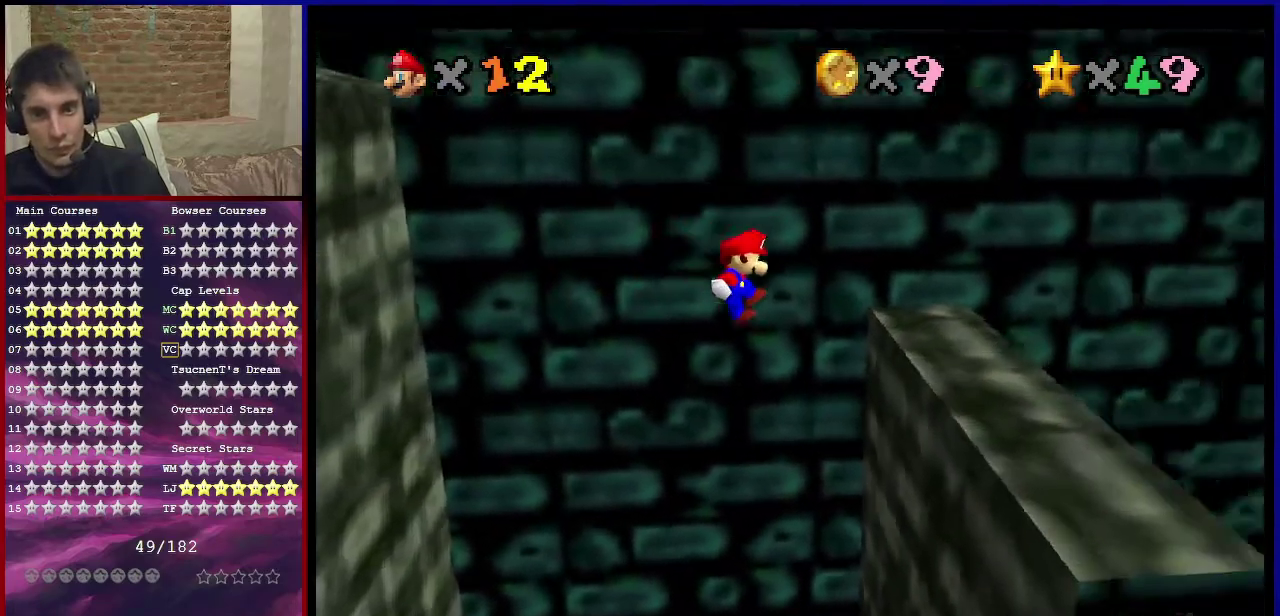
{"dt_ms": 301, "buttons": [], "left_stick": "down-right", "events": [[134, "C_DOWN", "down"], [134, "C_RIGHT", "down"], [234, "C_DOWN", "up"], [234, "C_RIGHT", "up"]]}
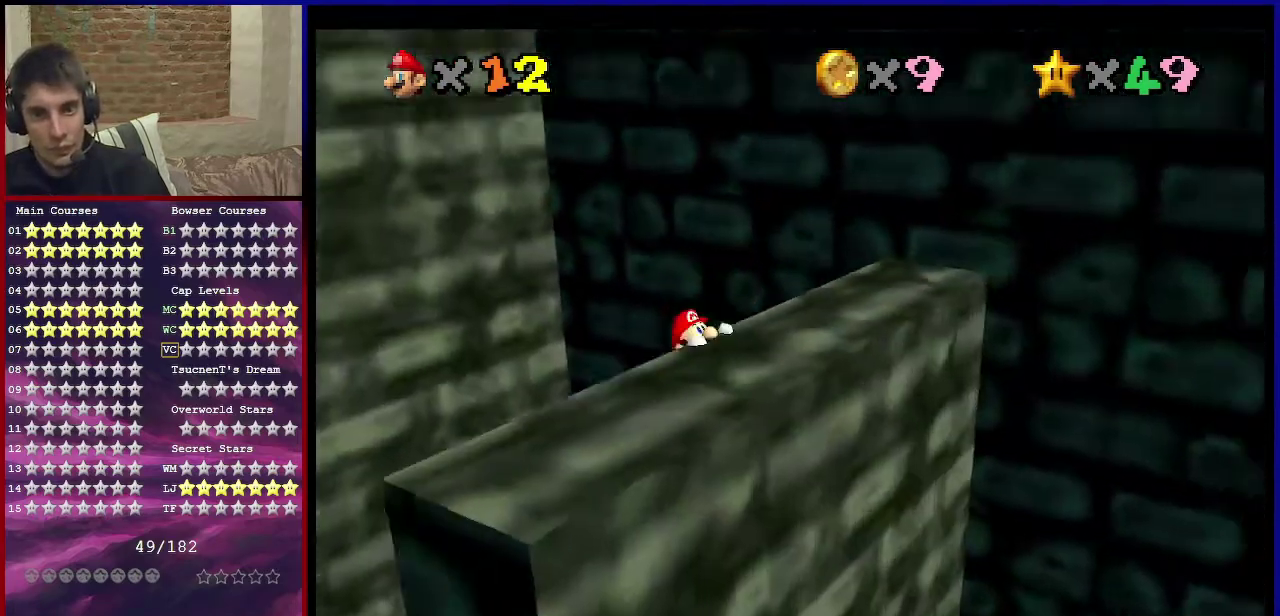
{"dt_ms": 500, "buttons": ["A"], "left_stick": "center", "events": [[66, "A", "down"], [400, "left_stick", "center"]]}
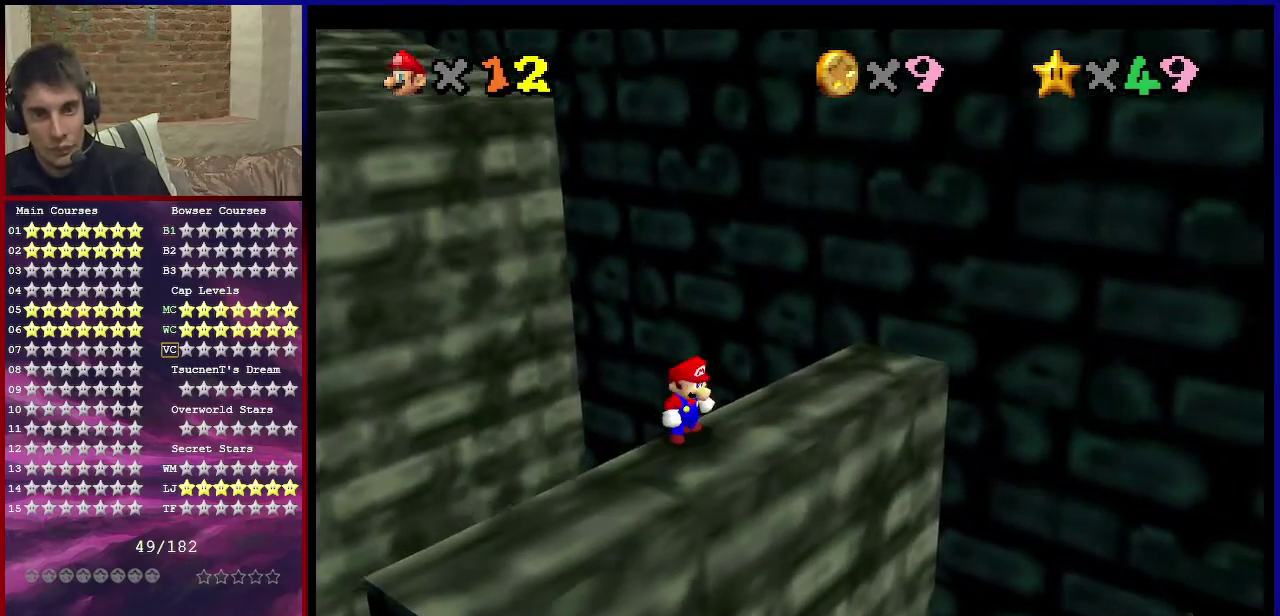
{"dt_ms": 501, "buttons": ["A"], "left_stick": "down-left", "events": [[67, "A", "up"], [167, "left_stick", "up-right"], [234, "A", "down"], [234, "left_stick", "center"], [334, "left_stick", "down-left"]]}
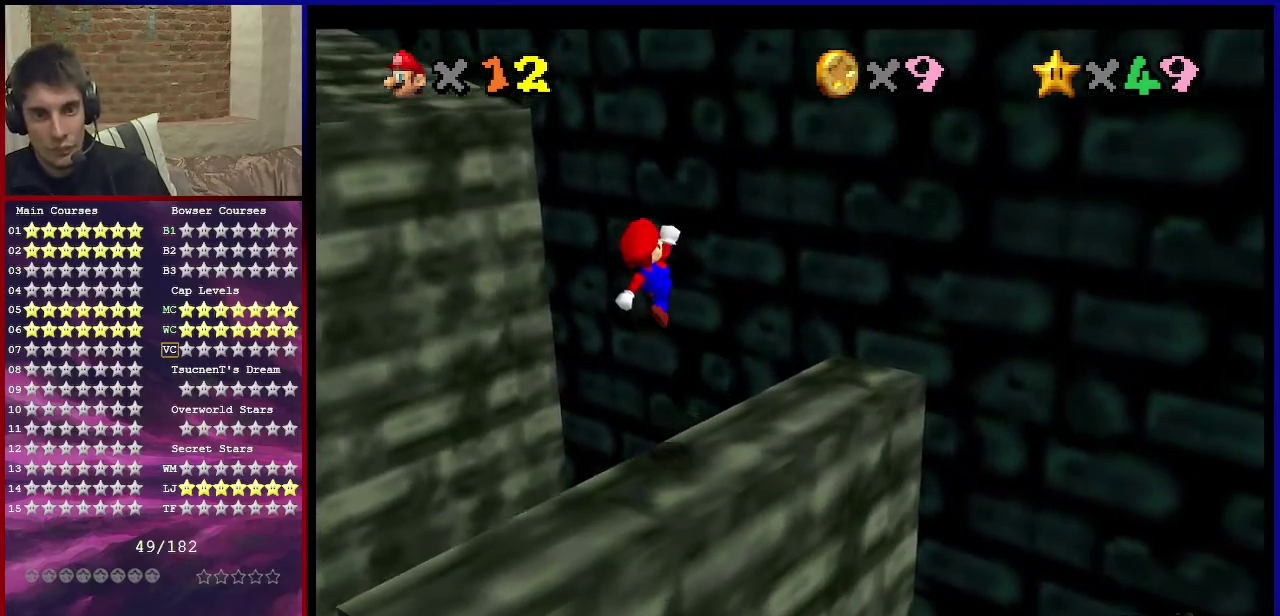
{"dt_ms": 700, "buttons": ["A"], "left_stick": "up", "events": [[500, "left_stick", "up"]]}
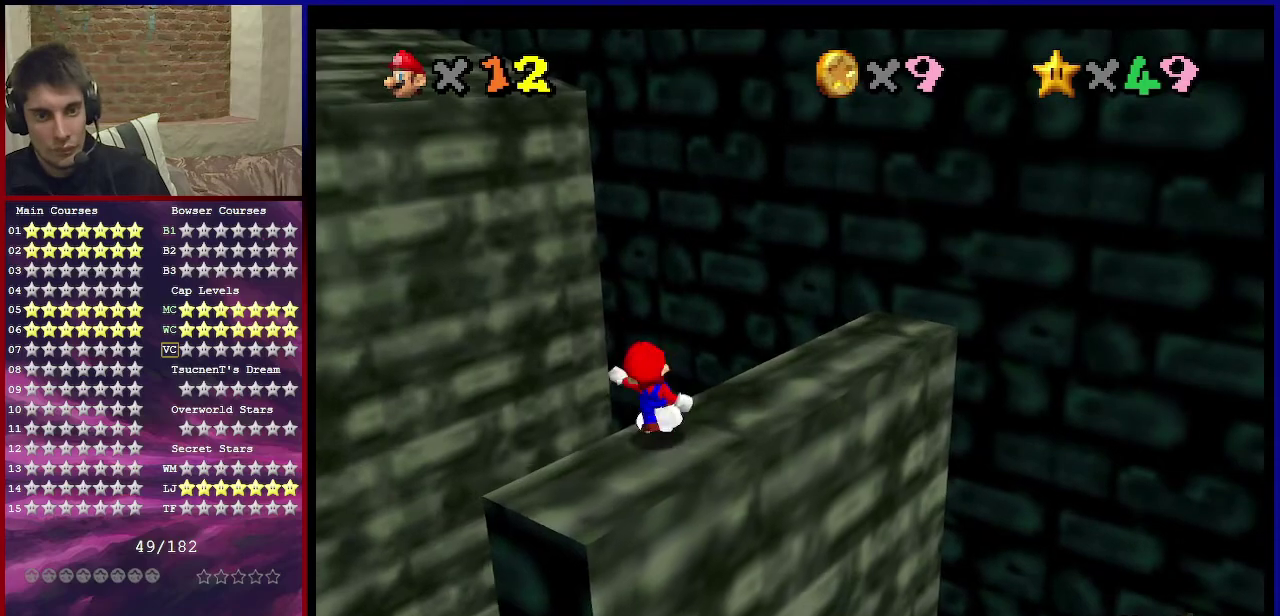
{"dt_ms": 301, "buttons": [], "left_stick": "down-left", "events": [[34, "B", "down"], [134, "B", "up"], [167, "left_stick", "down-left"], [201, "A", "up"]]}
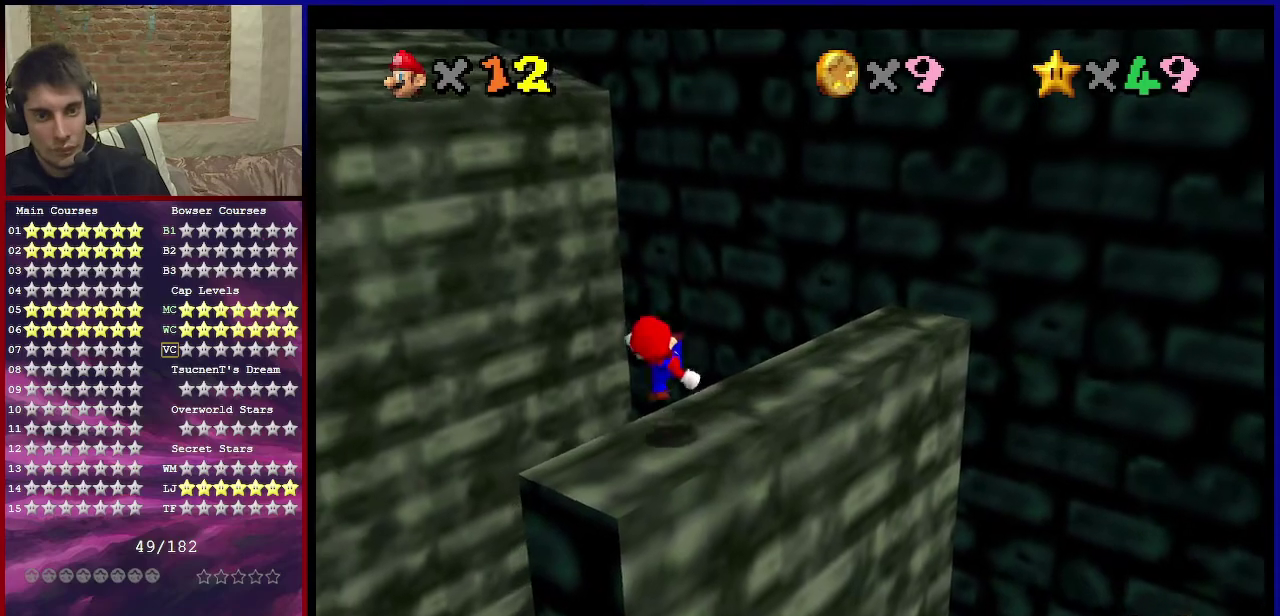
{"dt_ms": 400, "buttons": [], "left_stick": "up", "events": [[100, "A", "down"], [200, "B", "down"], [300, "B", "up"], [300, "left_stick", "up"], [333, "A", "up"]]}
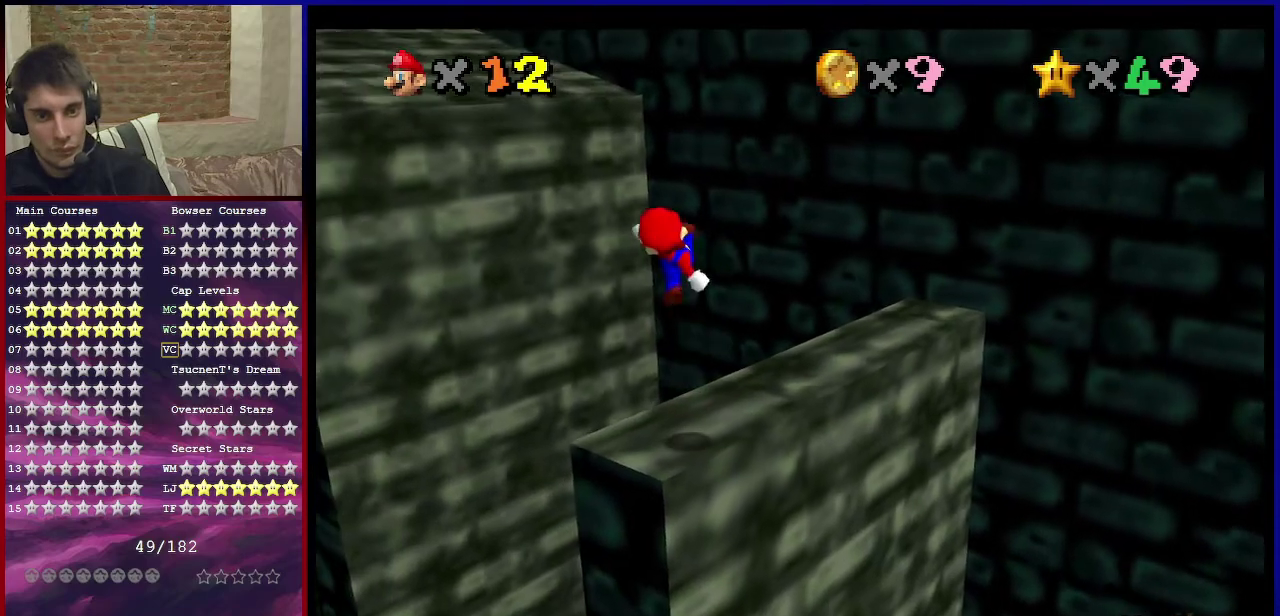
{"dt_ms": 601, "buttons": [], "left_stick": "up-right", "events": [[367, "A", "down"], [467, "A", "up"], [467, "left_stick", "up-right"]]}
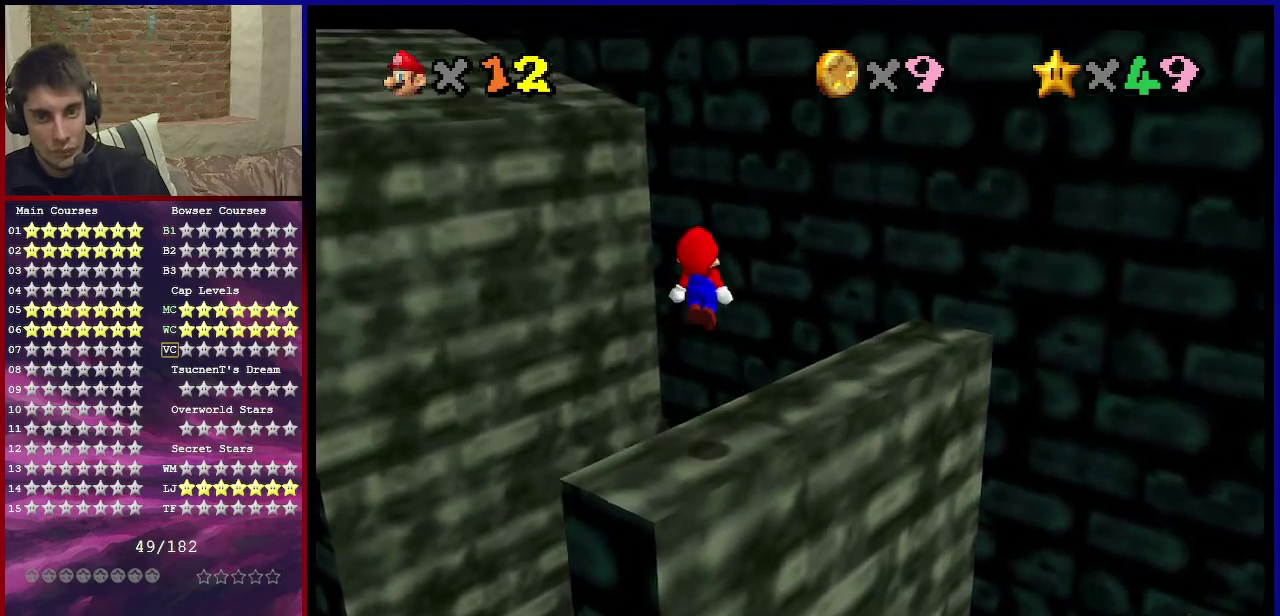
{"dt_ms": 500, "buttons": ["A"], "left_stick": "up-left", "events": [[400, "A", "down"], [400, "left_stick", "up"], [467, "left_stick", "up-left"]]}
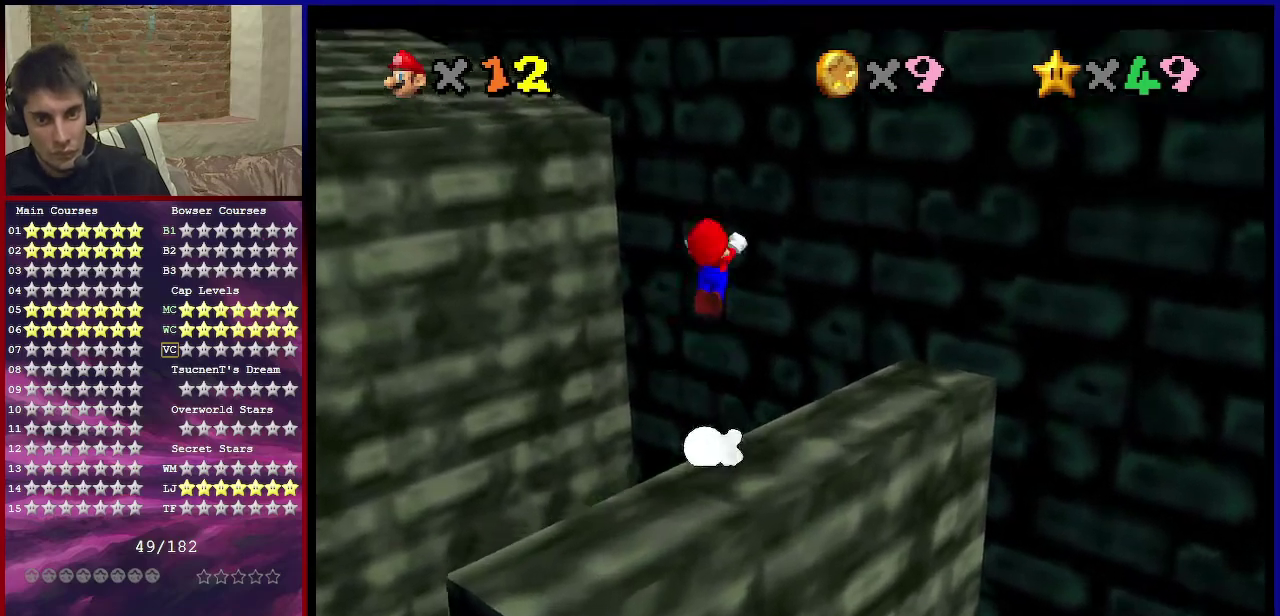
{"dt_ms": 501, "buttons": [], "left_stick": "up", "events": [[34, "A", "up"], [334, "C_RIGHT", "down"], [434, "C_RIGHT", "up"], [467, "left_stick", "up"]]}
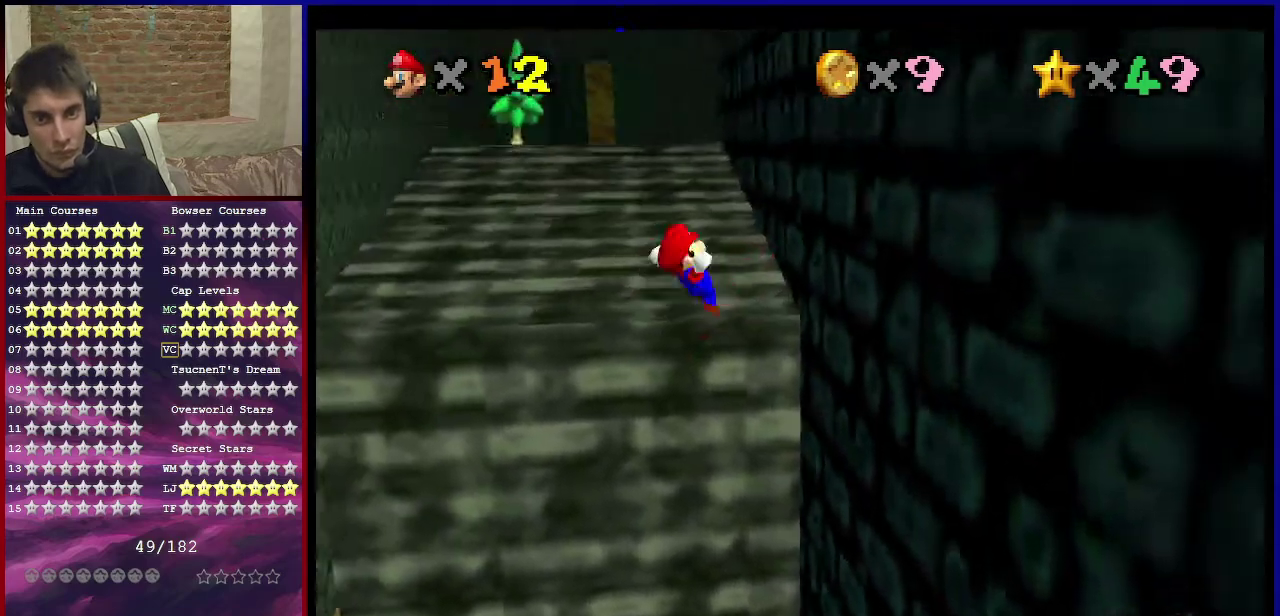
{"dt_ms": 500, "buttons": ["A"], "left_stick": "up", "events": [[500, "A", "down"]]}
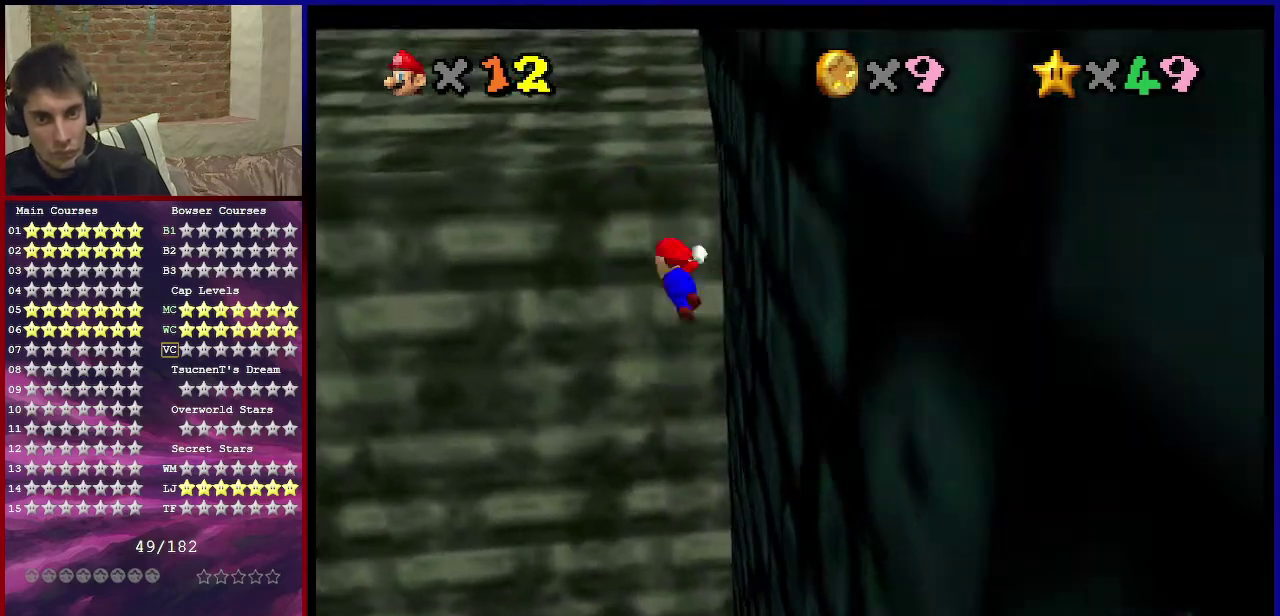
{"dt_ms": 501, "buttons": [], "left_stick": "up", "events": [[334, "A", "up"]]}
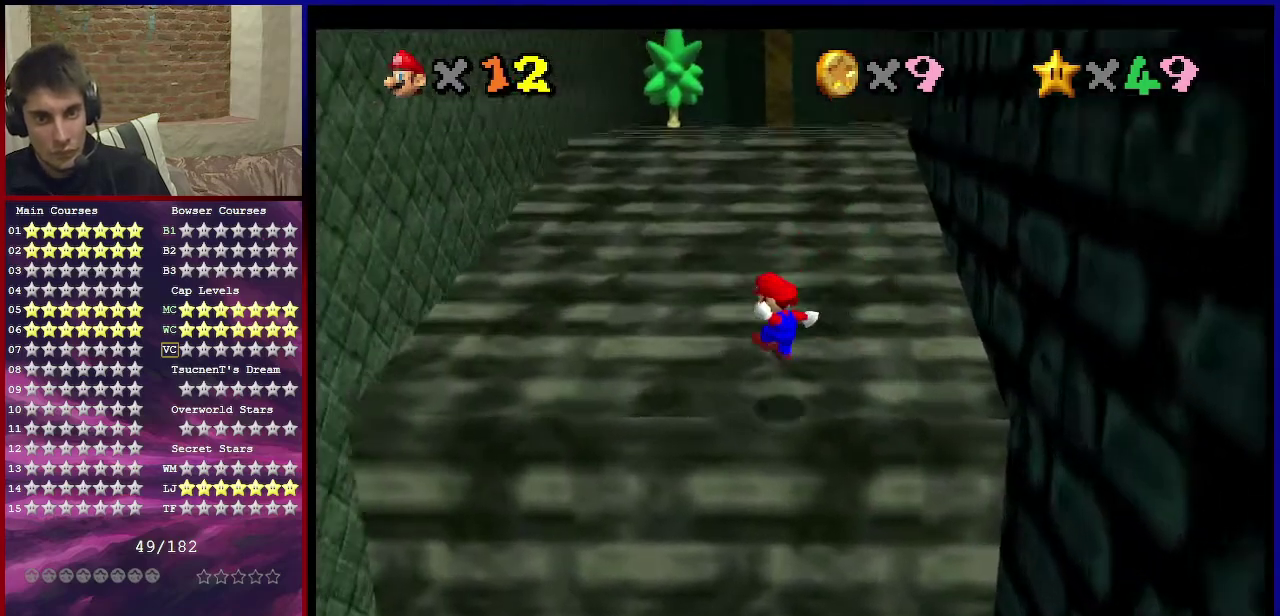
{"dt_ms": 500, "buttons": [], "left_stick": "up", "events": []}
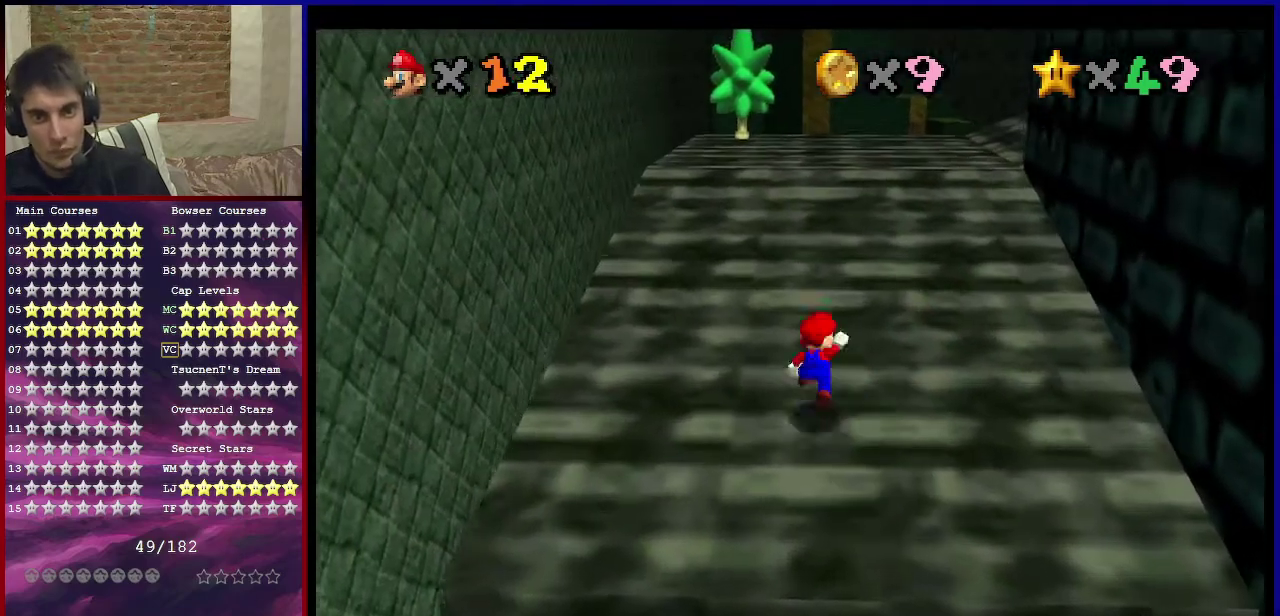
{"dt_ms": 501, "buttons": ["C_DOWN", "C_LEFT"], "left_stick": "up", "events": [[34, "A", "down"], [167, "B", "down"], [300, "B", "up"], [401, "A", "up"], [401, "C_LEFT", "down"], [434, "C_DOWN", "down"]]}
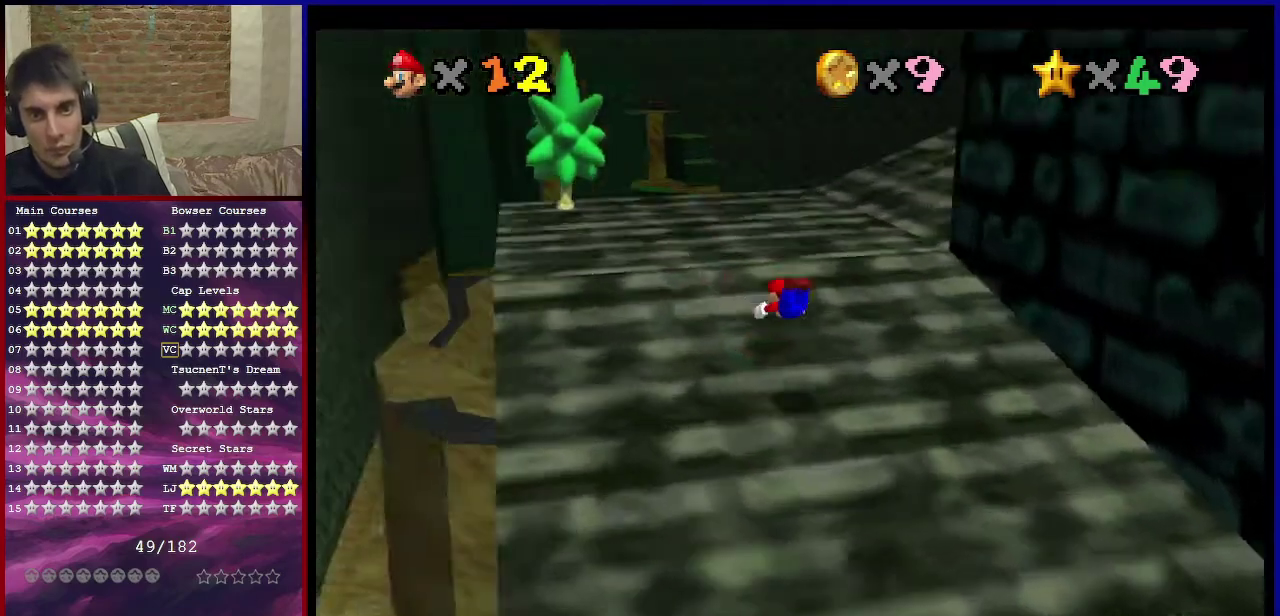
{"dt_ms": 600, "buttons": [], "left_stick": "left", "events": [[33, "C_DOWN", "up"], [33, "C_LEFT", "up"], [200, "A", "down"], [200, "left_stick", "down"], [267, "left_stick", "center"], [300, "A", "up"], [367, "C_DOWN", "down"], [367, "C_LEFT", "down"], [367, "left_stick", "left"], [500, "C_DOWN", "up"], [534, "C_LEFT", "up"]]}
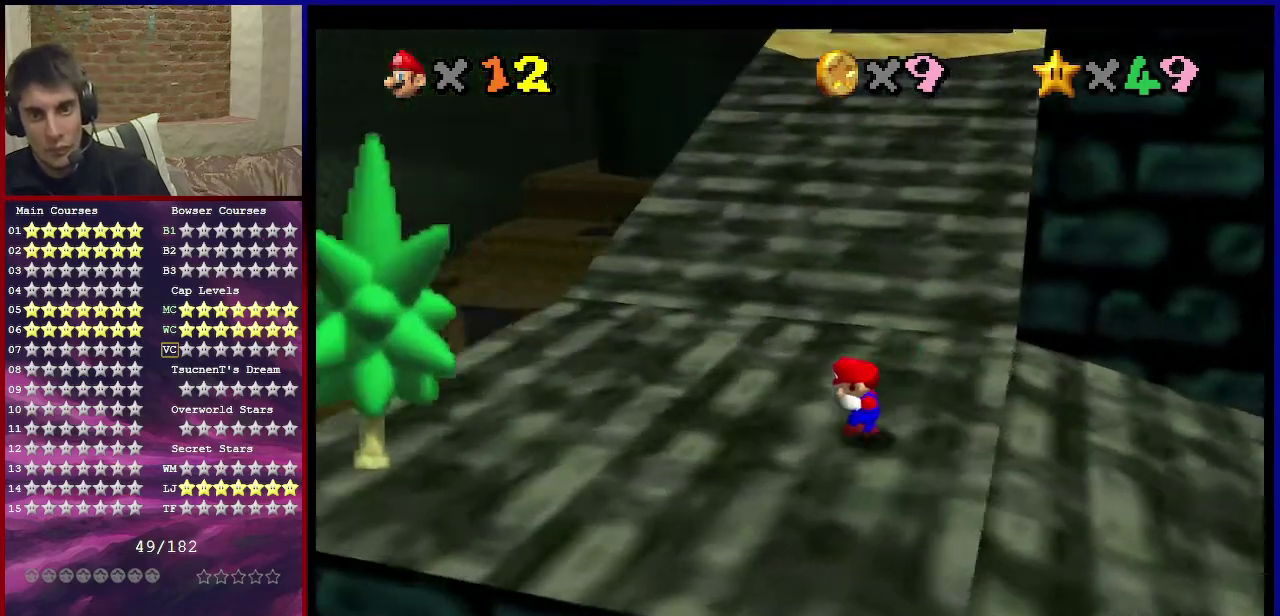
{"dt_ms": 401, "buttons": ["Z"], "left_stick": "up", "events": [[134, "left_stick", "up-left"], [200, "left_stick", "up"], [401, "Z", "down"]]}
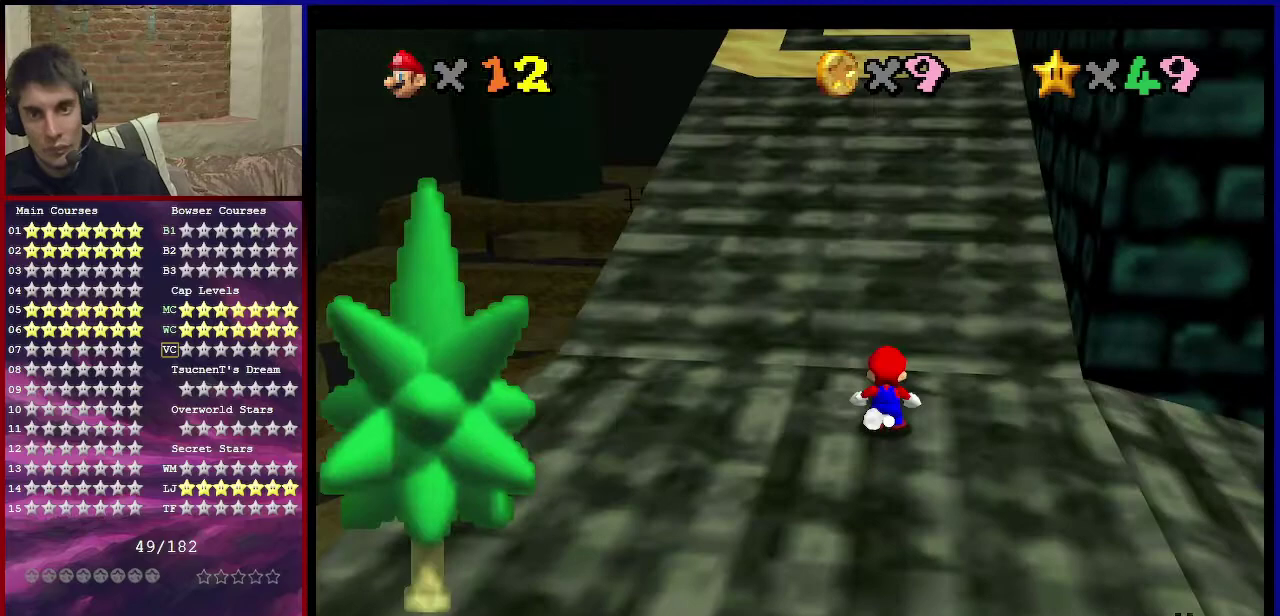
{"dt_ms": 400, "buttons": ["A", "Z"], "left_stick": "left", "events": [[33, "A", "down"], [133, "A", "up"], [233, "left_stick", "up-left"], [300, "A", "down"], [333, "left_stick", "left"]]}
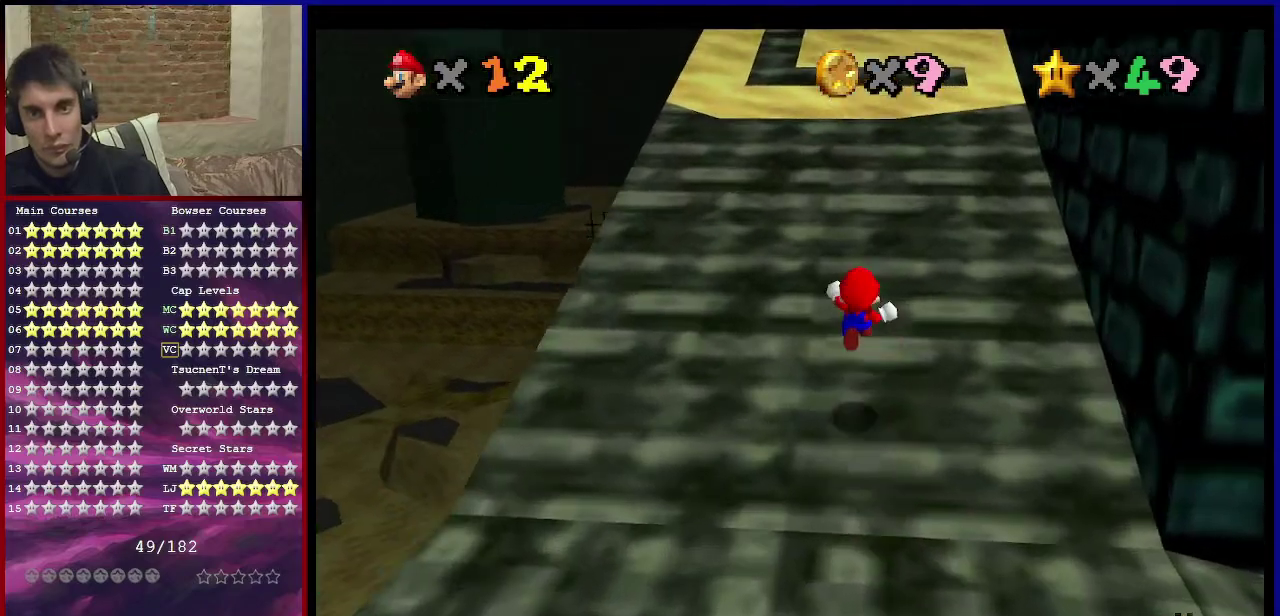
{"dt_ms": 601, "buttons": [], "left_stick": "up", "events": [[100, "Z", "up"], [234, "left_stick", "up-left"], [267, "A", "up"], [601, "left_stick", "up"]]}
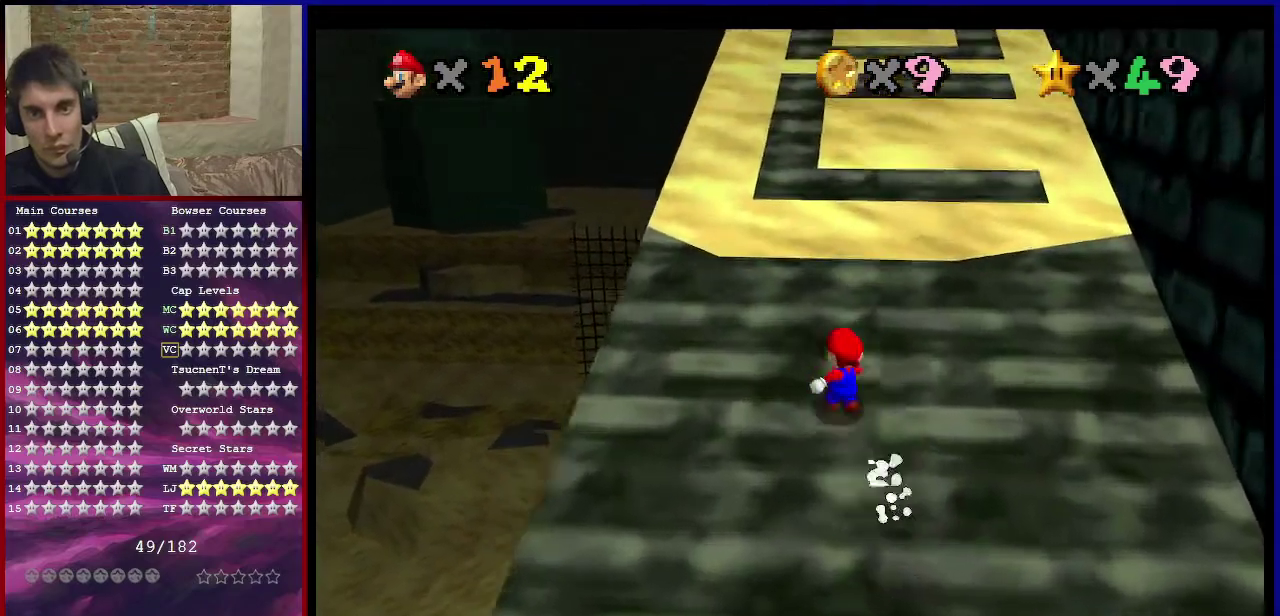
{"dt_ms": 500, "buttons": ["A"], "left_stick": "up", "events": [[167, "A", "down"]]}
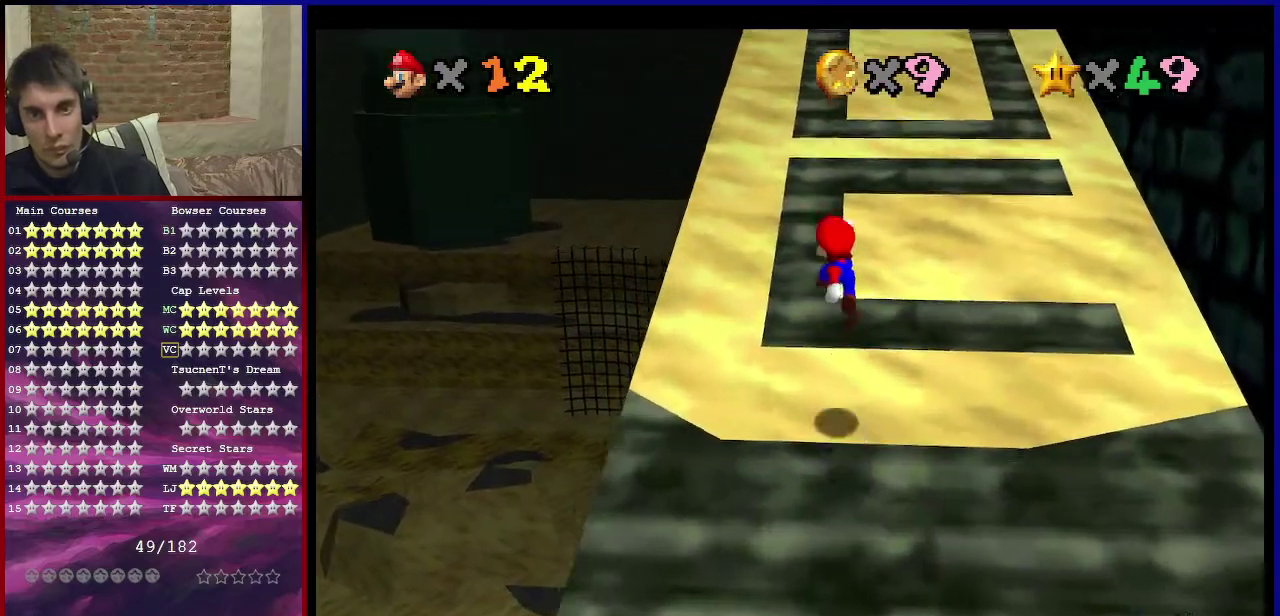
{"dt_ms": 501, "buttons": [], "left_stick": "up", "events": [[34, "left_stick", "up-left"], [334, "left_stick", "up"], [367, "A", "up"]]}
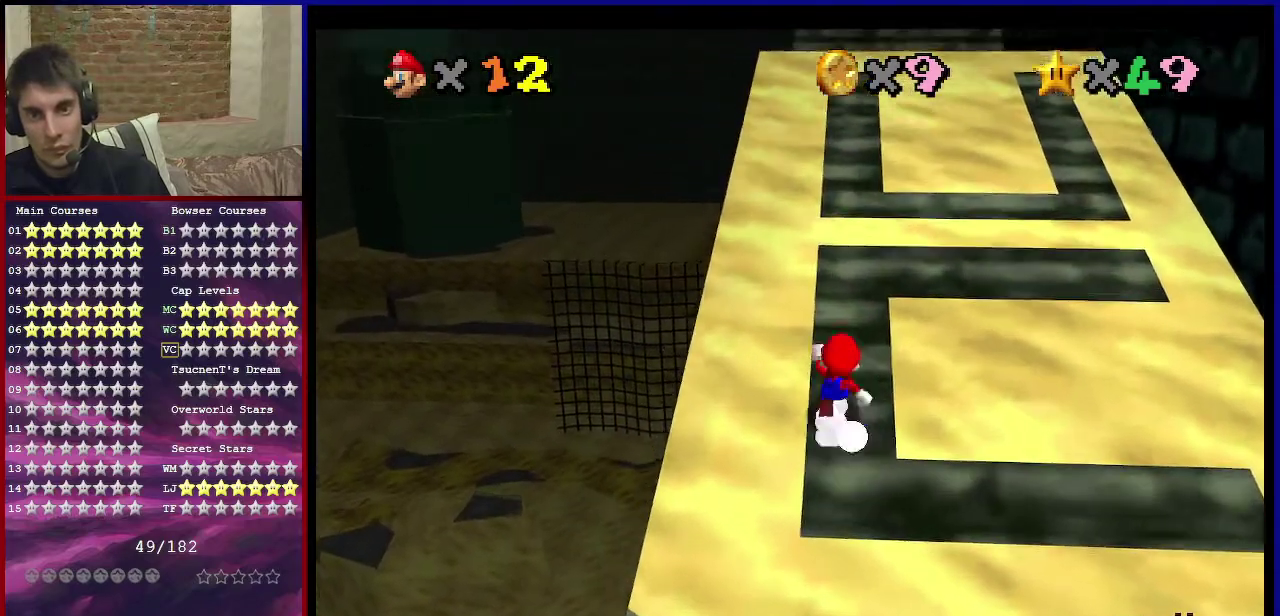
{"dt_ms": 600, "buttons": ["A", "B"], "left_stick": "up-right", "events": [[133, "A", "down"], [500, "B", "down"], [567, "left_stick", "up-right"]]}
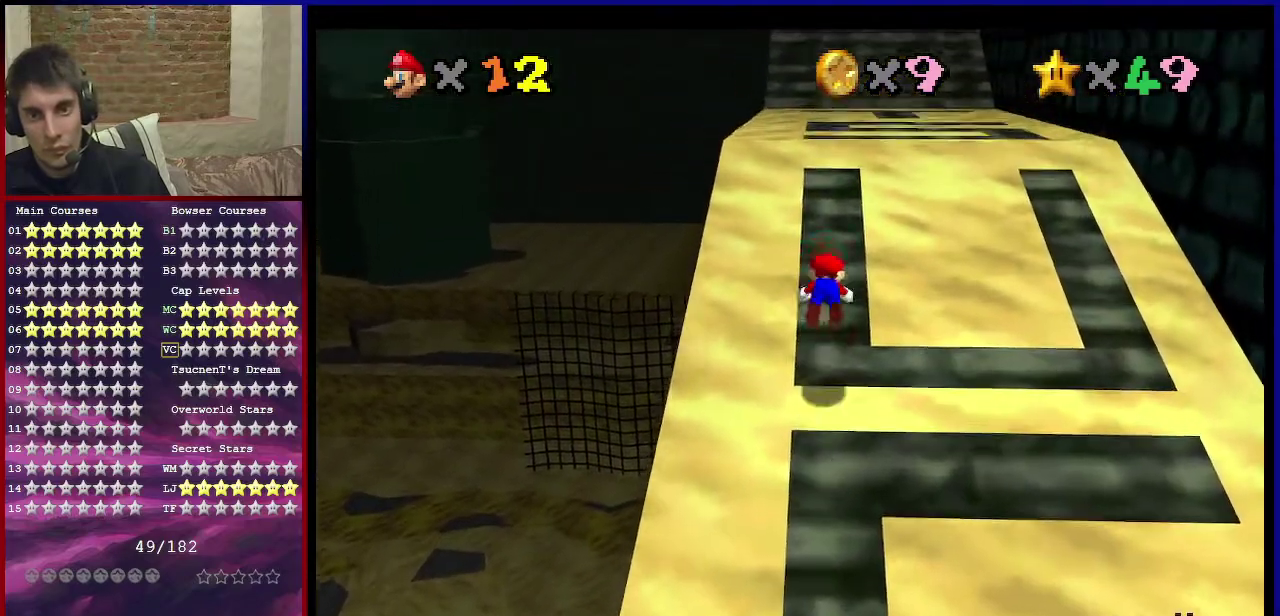
{"dt_ms": 401, "buttons": [], "left_stick": "up", "events": [[67, "B", "up"], [100, "A", "up"], [134, "left_stick", "up"], [200, "A", "down"], [234, "B", "down"], [334, "B", "up"], [367, "A", "up"]]}
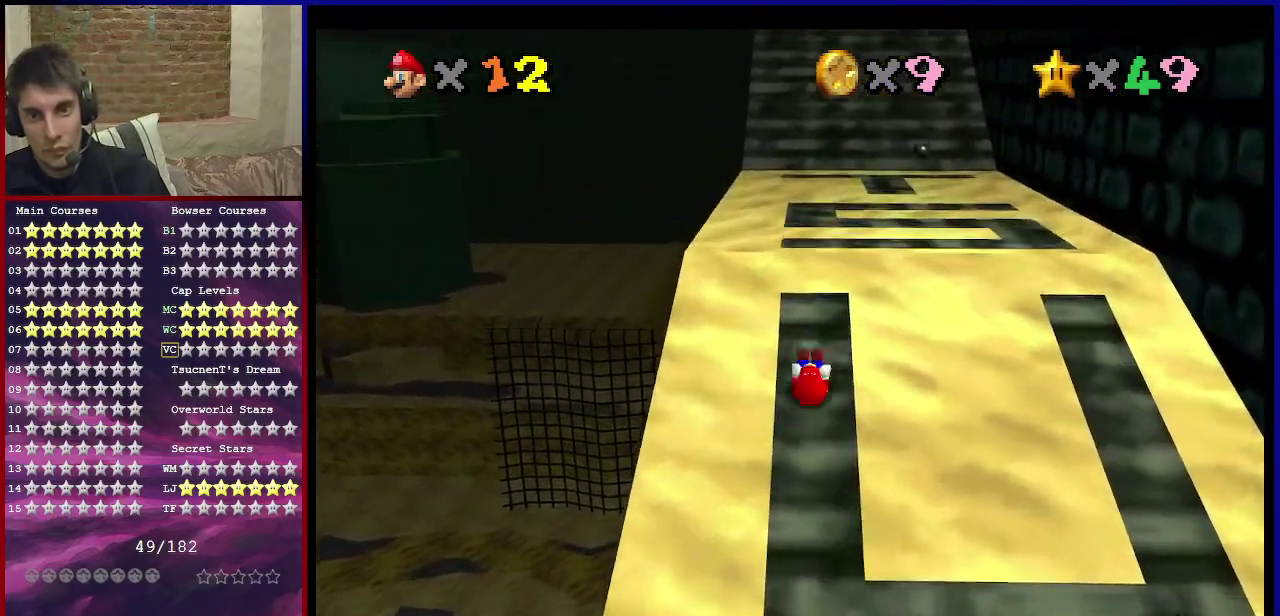
{"dt_ms": 500, "buttons": ["A"], "left_stick": "up", "events": [[200, "A", "down"]]}
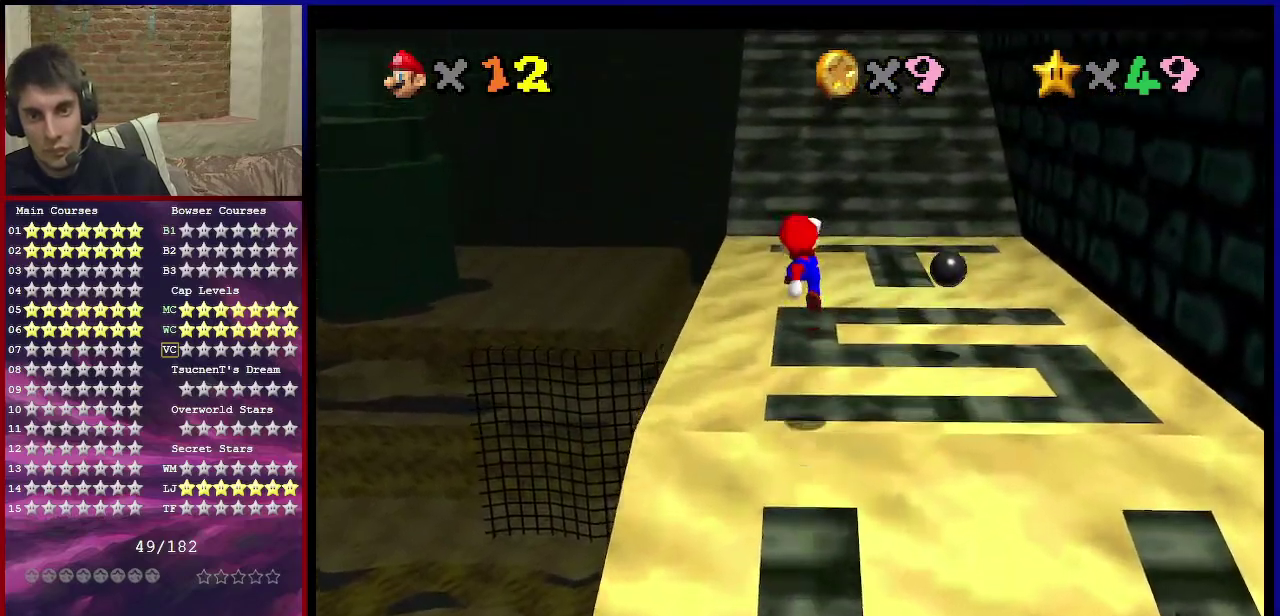
{"dt_ms": 701, "buttons": ["A"], "left_stick": "up", "events": [[334, "A", "up"], [668, "A", "down"]]}
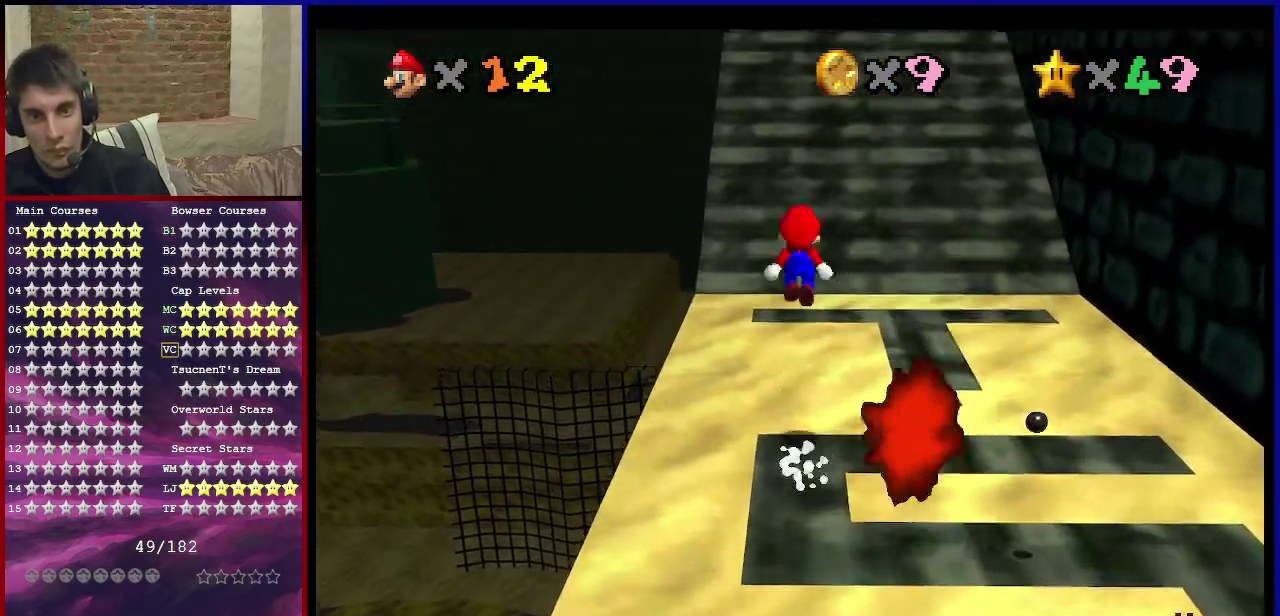
{"dt_ms": 300, "buttons": ["A", "B"], "left_stick": "up", "events": [[33, "B", "down"]]}
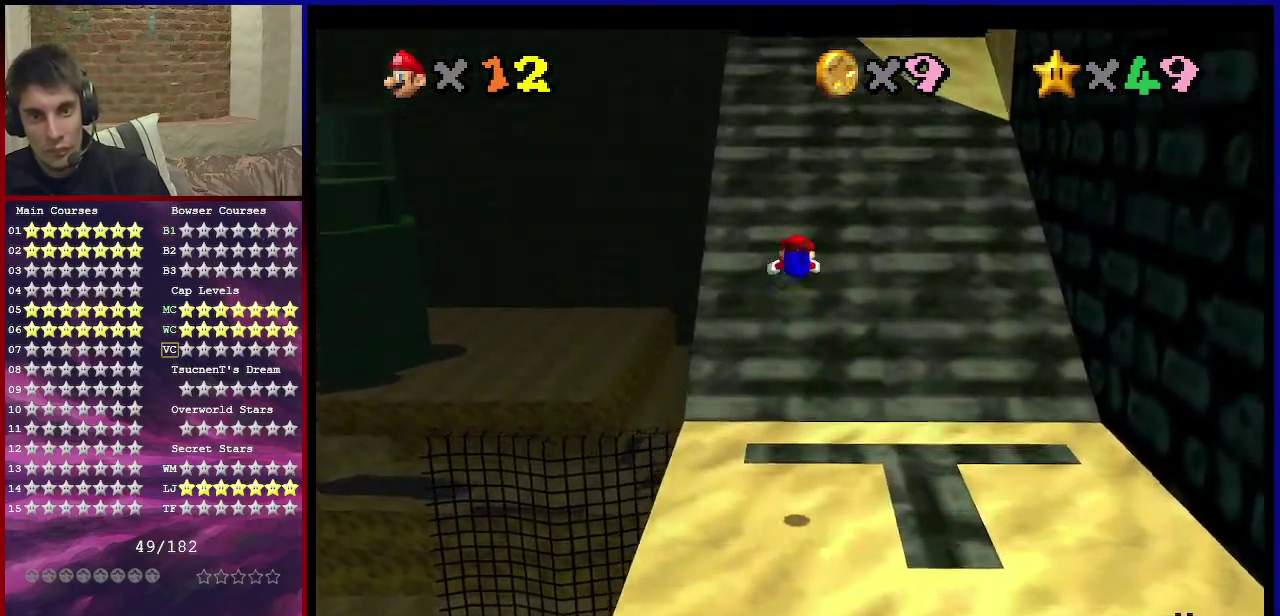
{"dt_ms": 501, "buttons": [], "left_stick": "up", "events": [[100, "B", "up"], [134, "A", "up"]]}